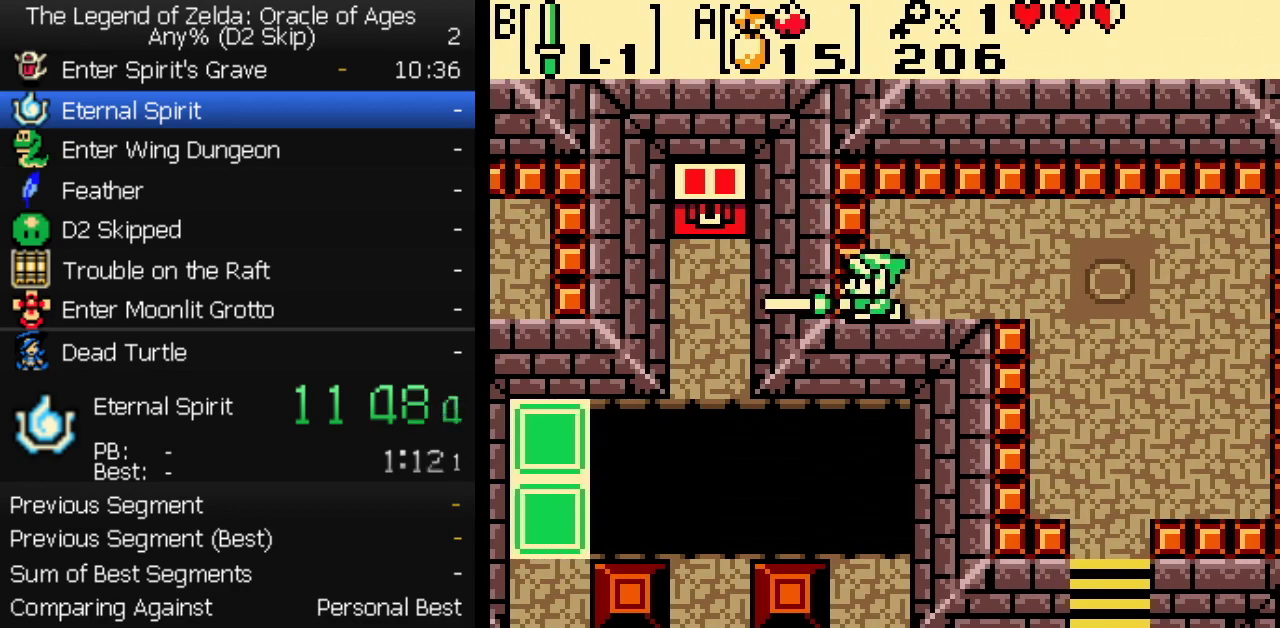
Gameplay with a controller (Nintendo layout); each line is a JSON object with the inputs held at the frame after it. "events" lists button and stick changes between this image and that frame as [ms after this image, input, new state], when the widget could be followed in between. Not read: L3 R3.
{"buttons": [], "events": [[67, "B", "down"], [183, "B", "up"], [350, "B", "down"], [467, "B", "up"]]}
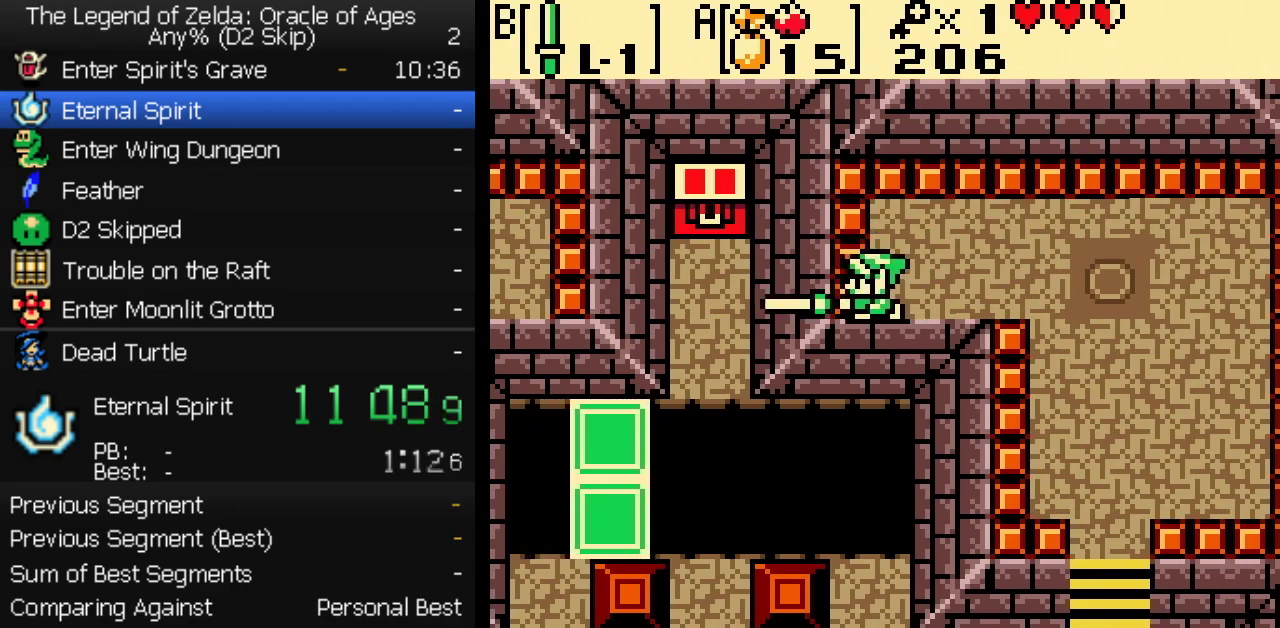
{"buttons": ["DPAD_LEFT"], "events": [[117, "B", "down"], [217, "B", "up"], [467, "DPAD_LEFT", "down"]]}
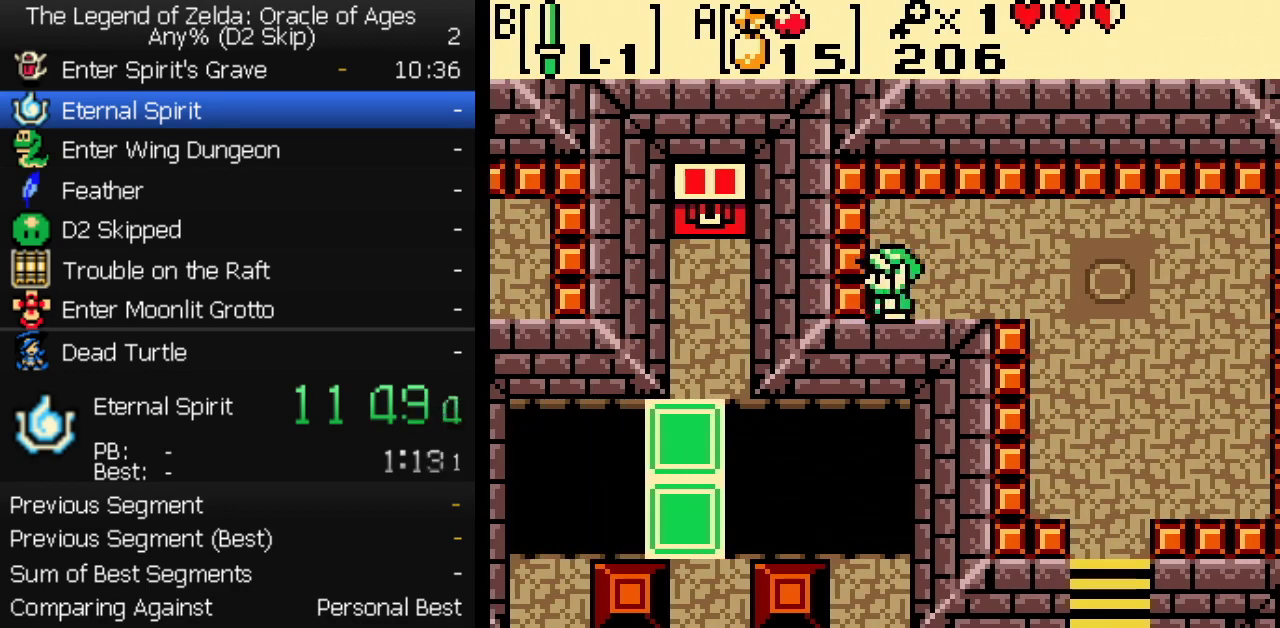
{"buttons": [], "events": [[67, "DPAD_LEFT", "up"]]}
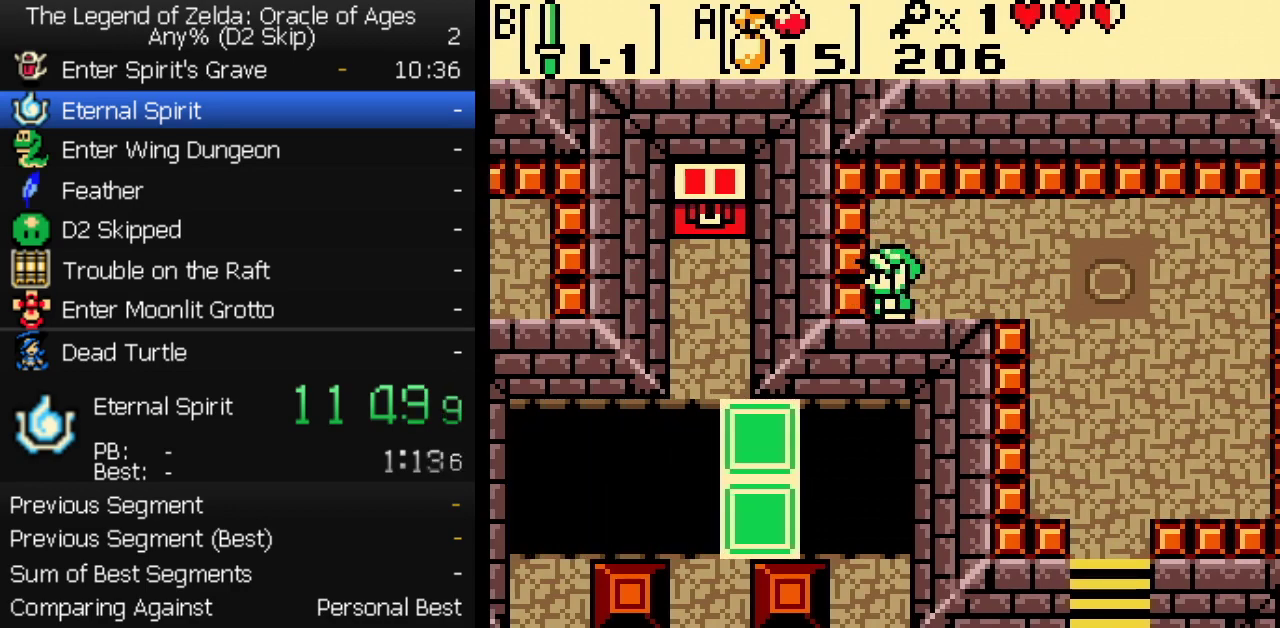
{"buttons": [], "events": [[217, "DPAD_DOWN", "down"], [400, "DPAD_DOWN", "up"]]}
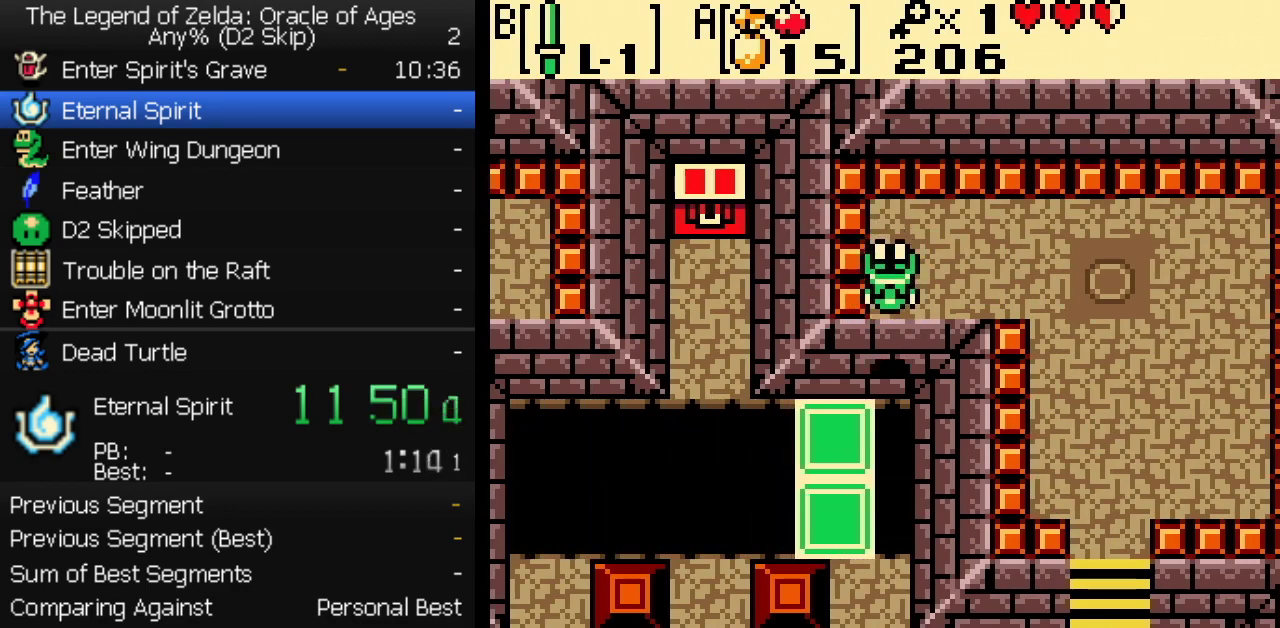
{"buttons": [], "events": [[67, "DPAD_LEFT", "down"], [400, "DPAD_LEFT", "up"]]}
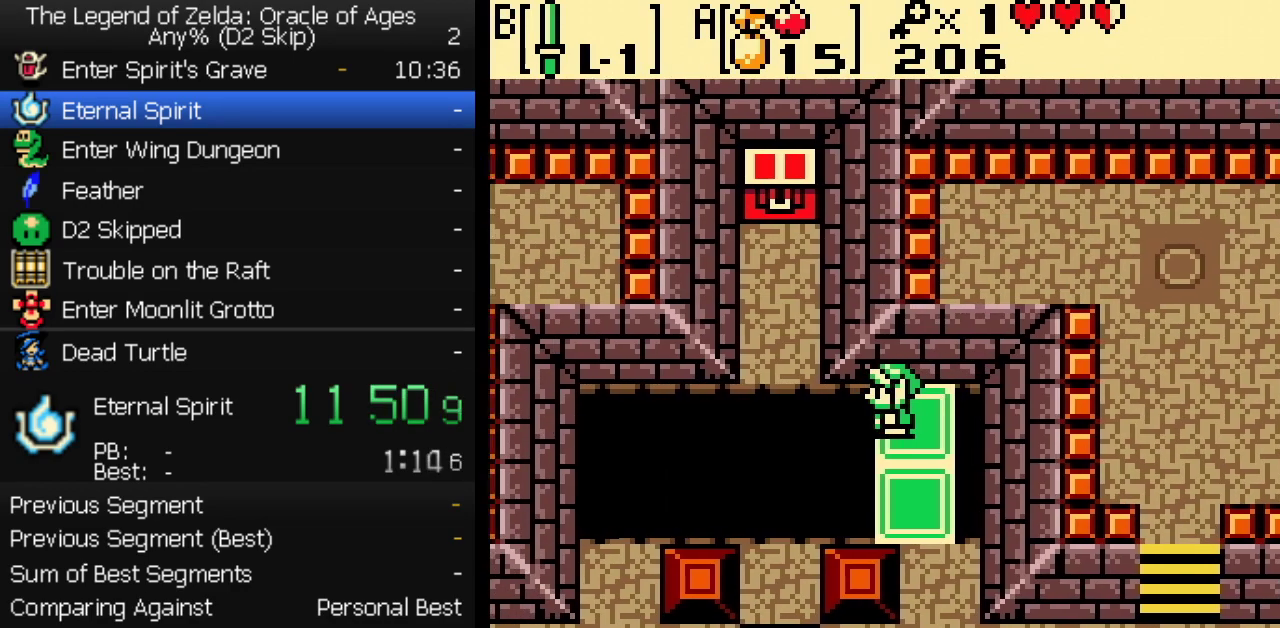
{"buttons": ["DPAD_UP"], "events": [[450, "DPAD_UP", "down"]]}
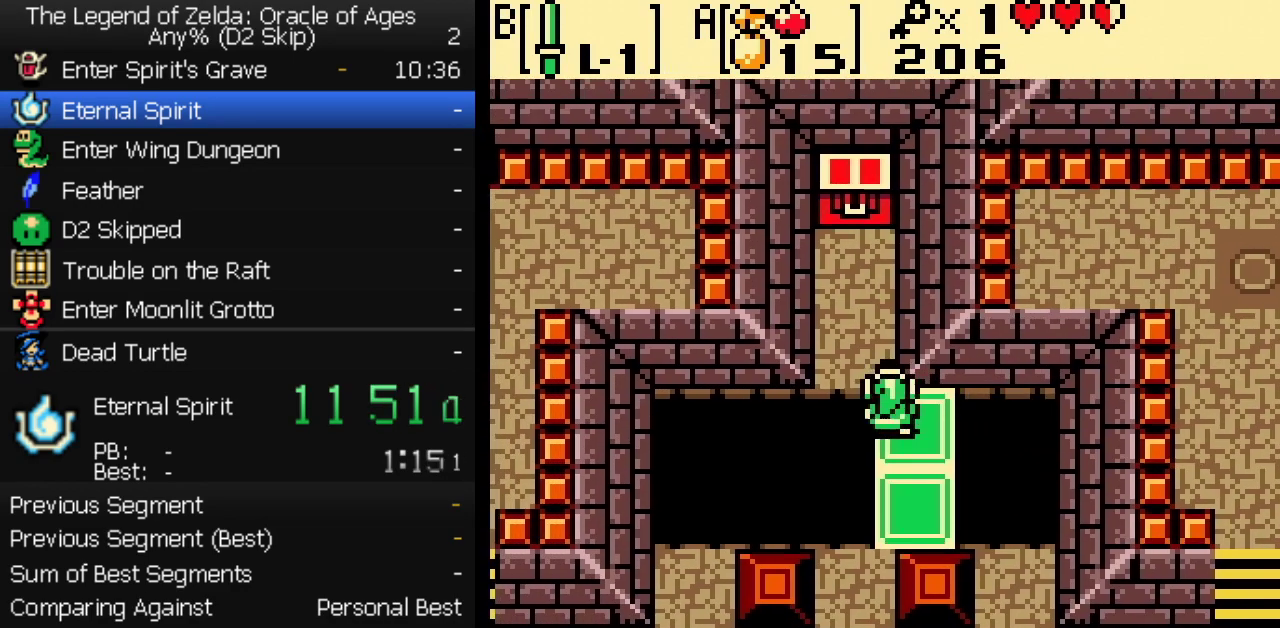
{"buttons": ["DPAD_UP"], "events": []}
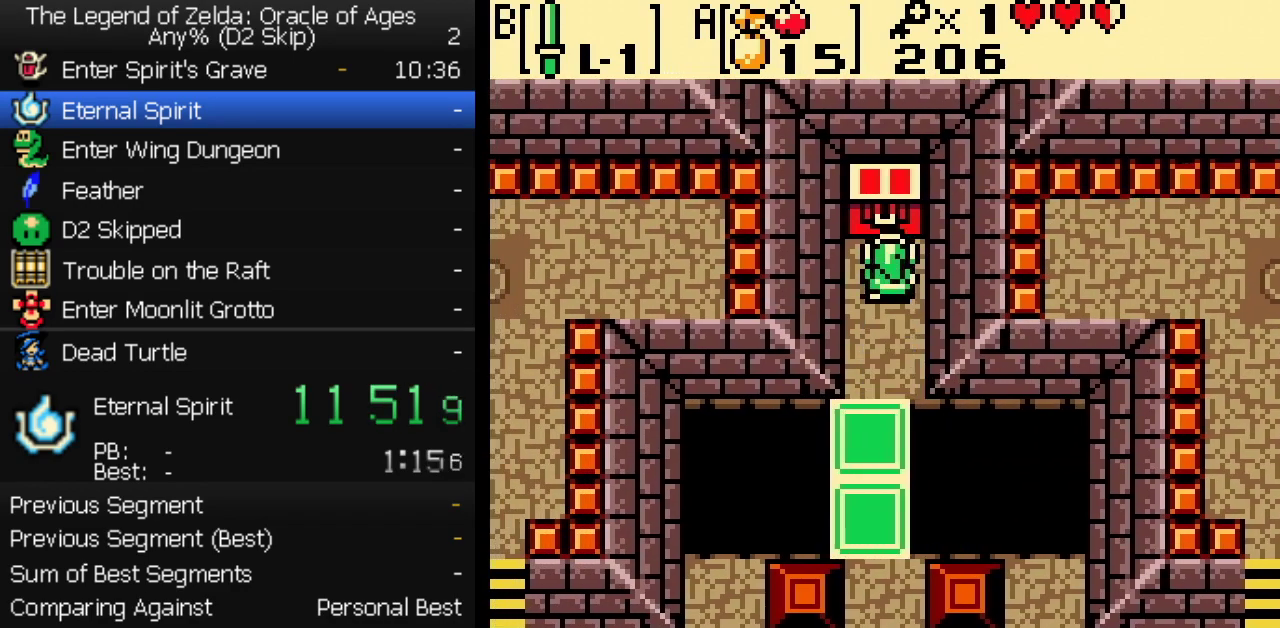
{"buttons": ["A"], "events": [[33, "A", "down"], [83, "A", "up"], [100, "DPAD_UP", "up"], [317, "A", "down"], [367, "A", "up"], [417, "A", "down"], [433, "B", "down"], [467, "A", "up"], [500, "A", "down"], [500, "B", "up"]]}
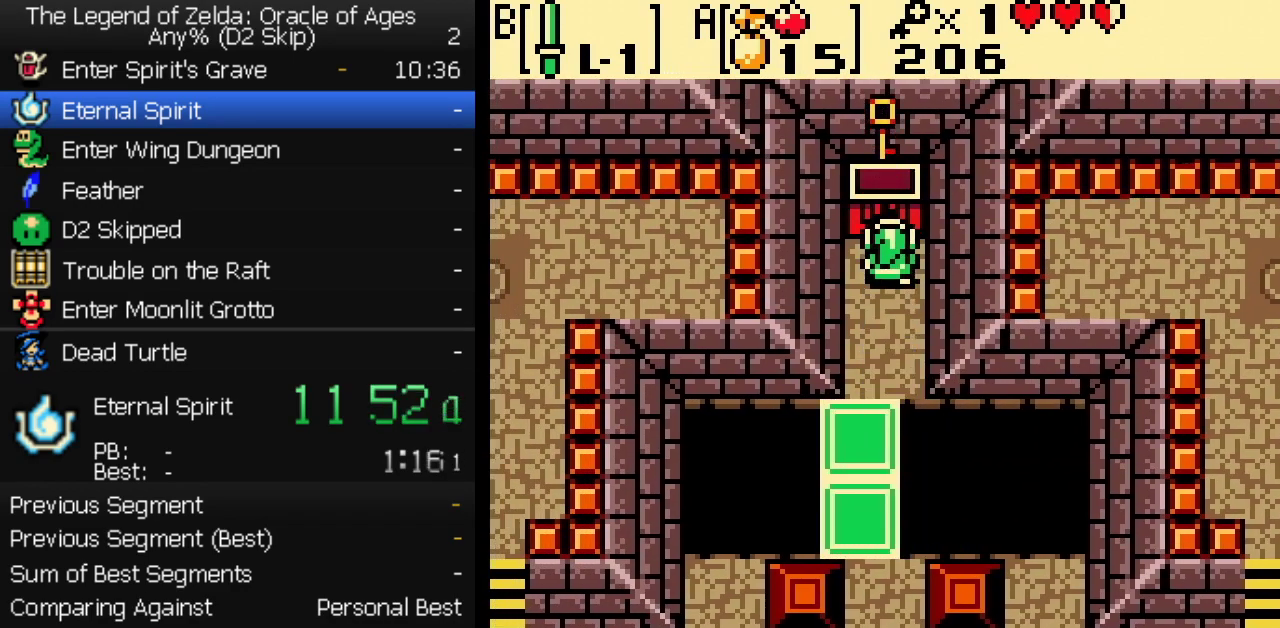
{"buttons": ["A"], "events": [[33, "B", "down"], [50, "A", "up"], [83, "B", "up"], [100, "A", "down"], [133, "A", "up"], [133, "B", "down"], [183, "B", "up"], [200, "A", "down"], [233, "A", "up"], [233, "B", "down"], [283, "A", "down"], [283, "B", "up"], [317, "A", "up"], [333, "B", "down"], [383, "A", "down"], [417, "A", "up"], [433, "B", "up"], [467, "A", "down"]]}
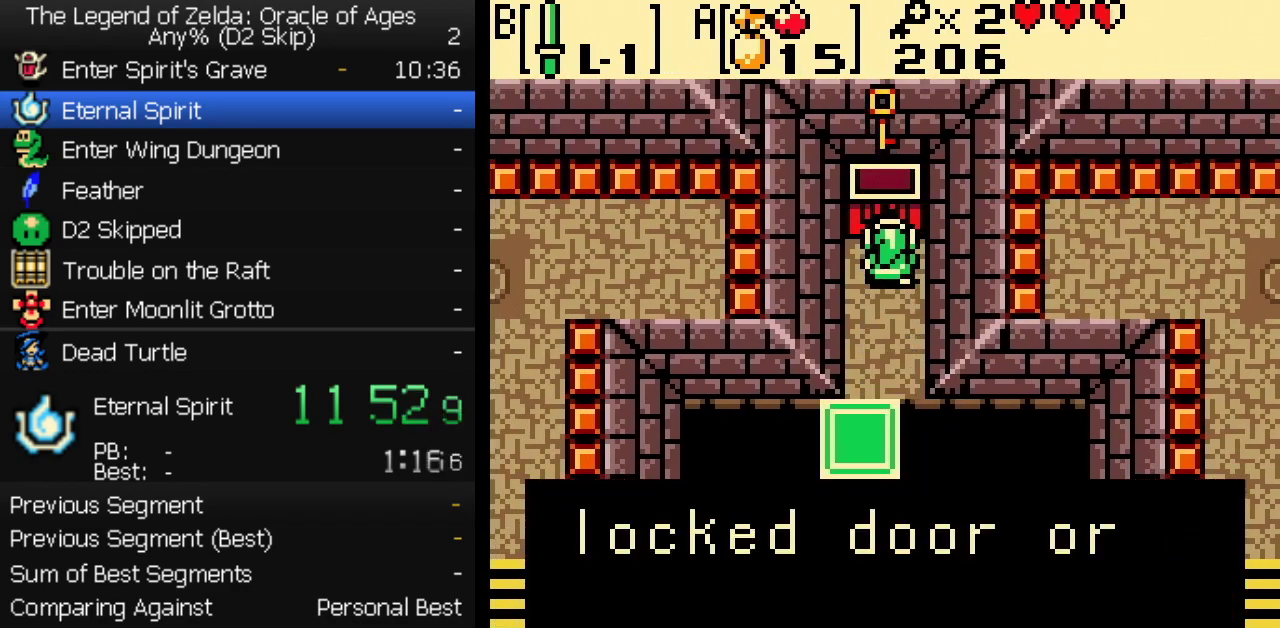
{"buttons": ["DPAD_DOWN"], "events": [[17, "A", "up"], [67, "A", "down"], [150, "DPAD_DOWN", "down"], [200, "A", "up"]]}
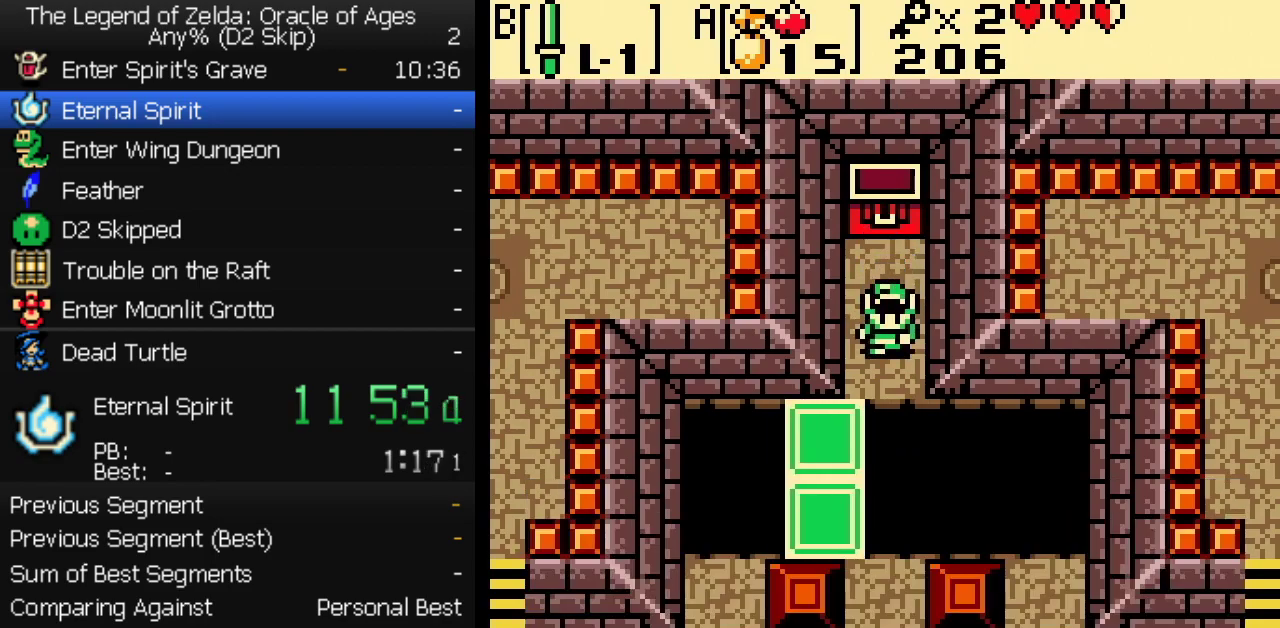
{"buttons": ["DPAD_DOWN"], "events": []}
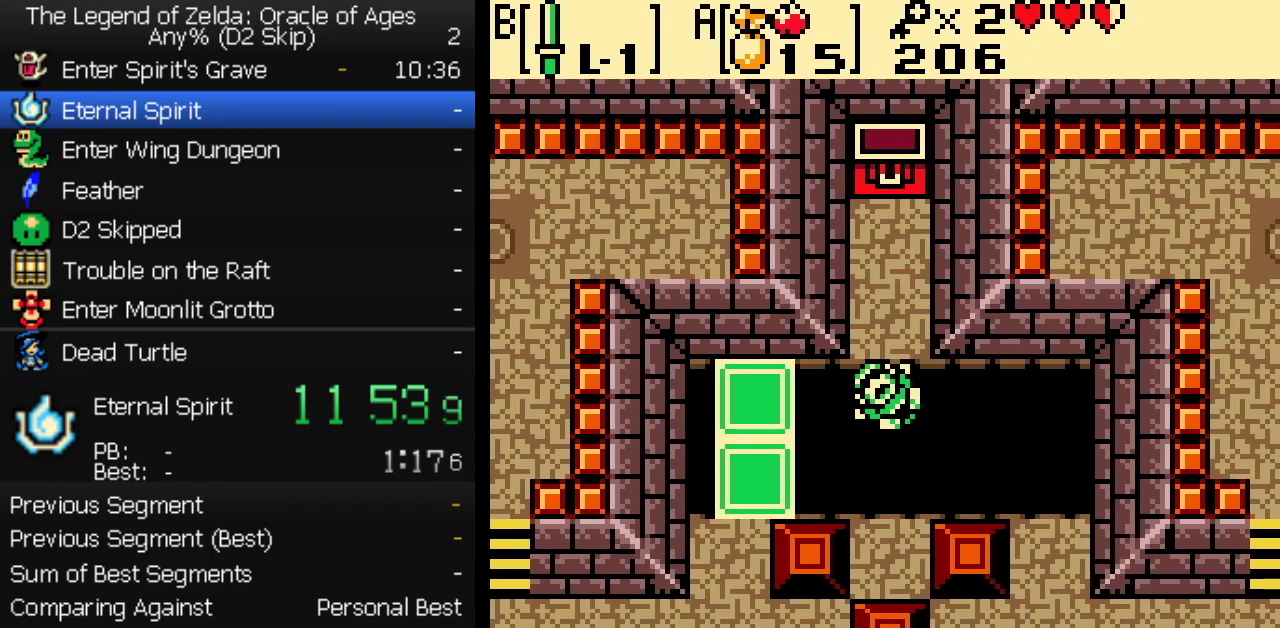
{"buttons": ["DPAD_DOWN"], "events": []}
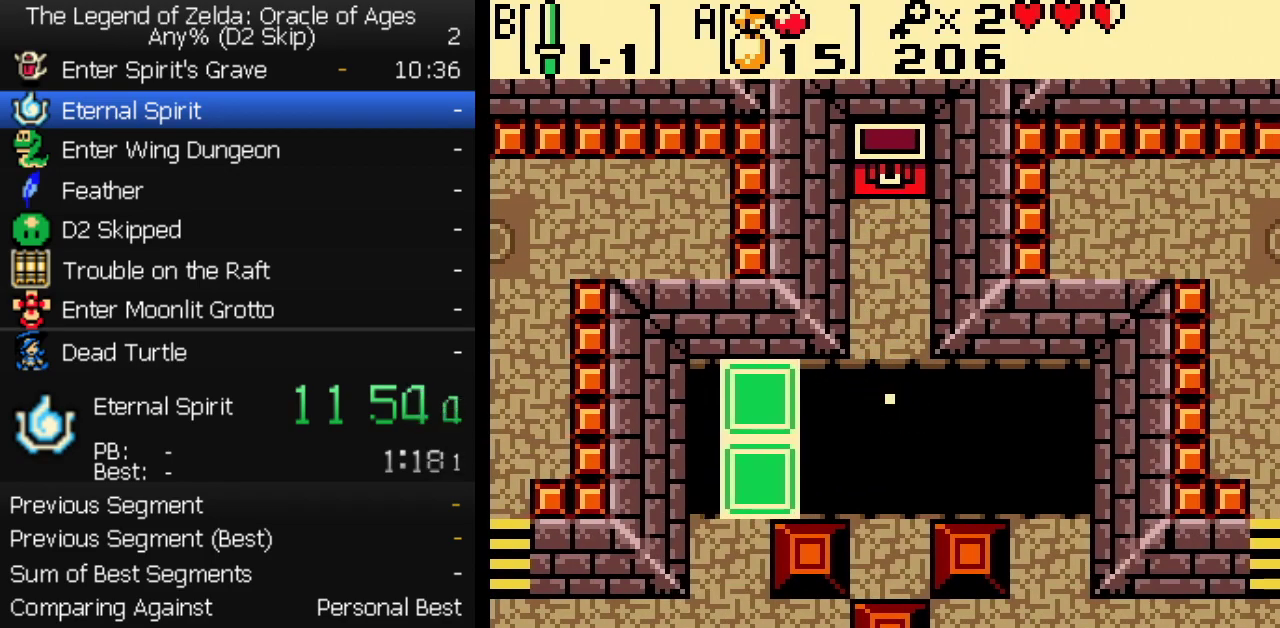
{"buttons": ["DPAD_DOWN"], "events": []}
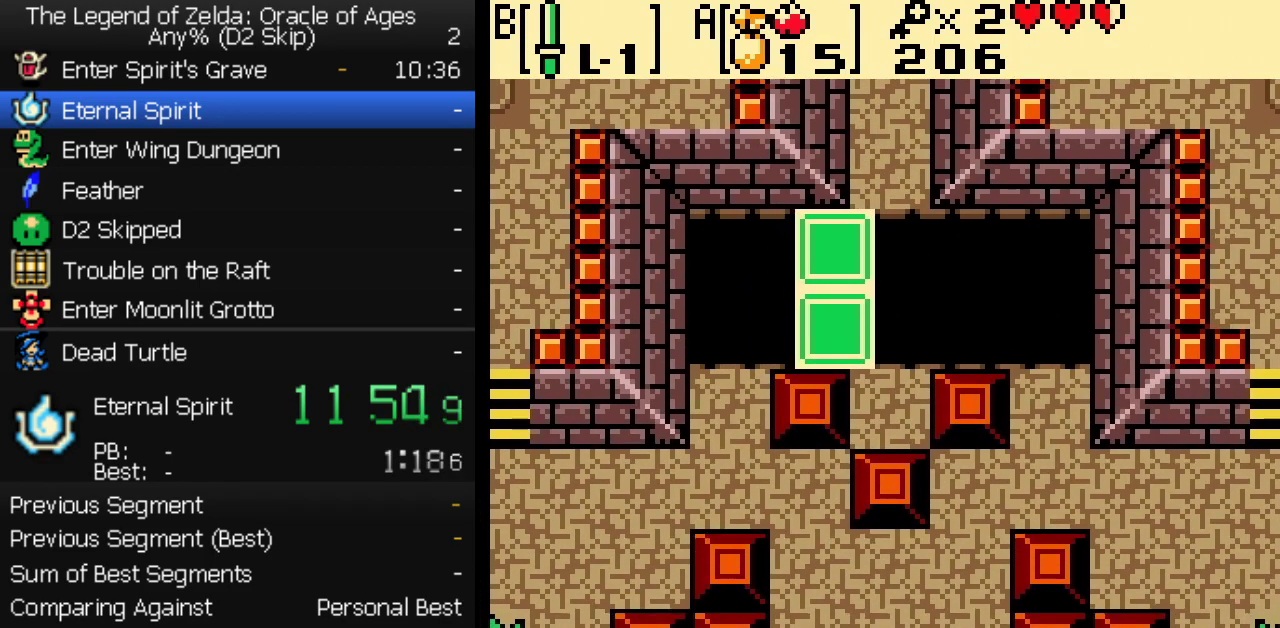
{"buttons": ["DPAD_DOWN"], "events": []}
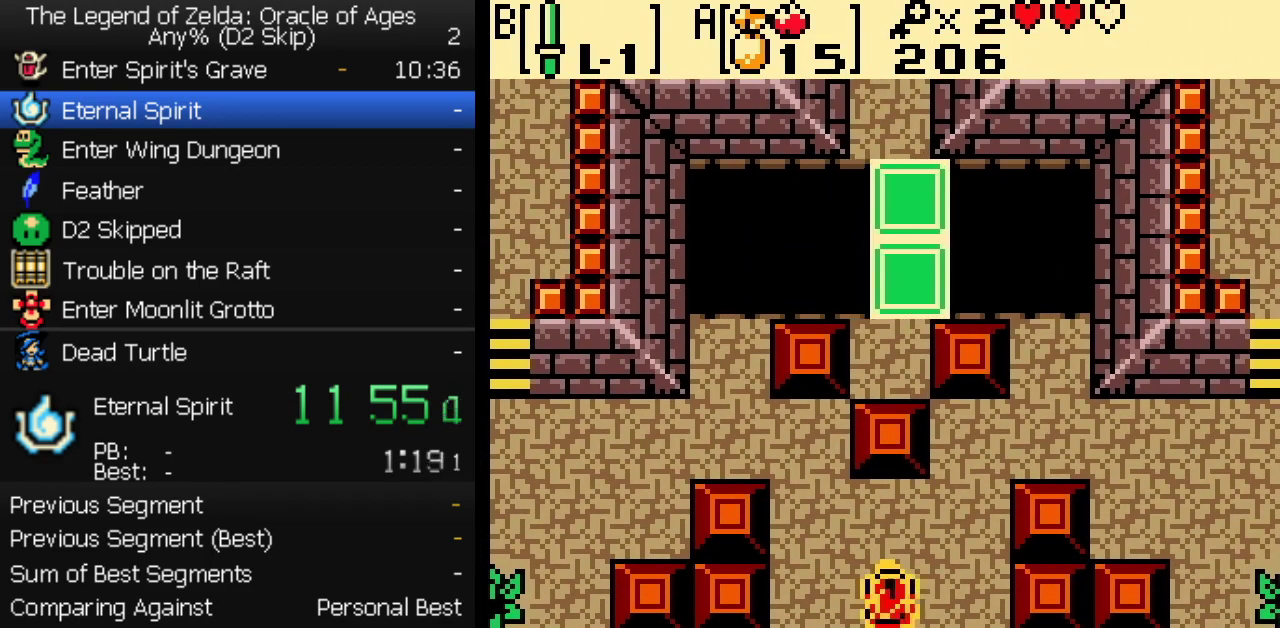
{"buttons": ["DPAD_DOWN"], "events": [[217, "DPAD_LEFT", "down"], [333, "DPAD_LEFT", "up"]]}
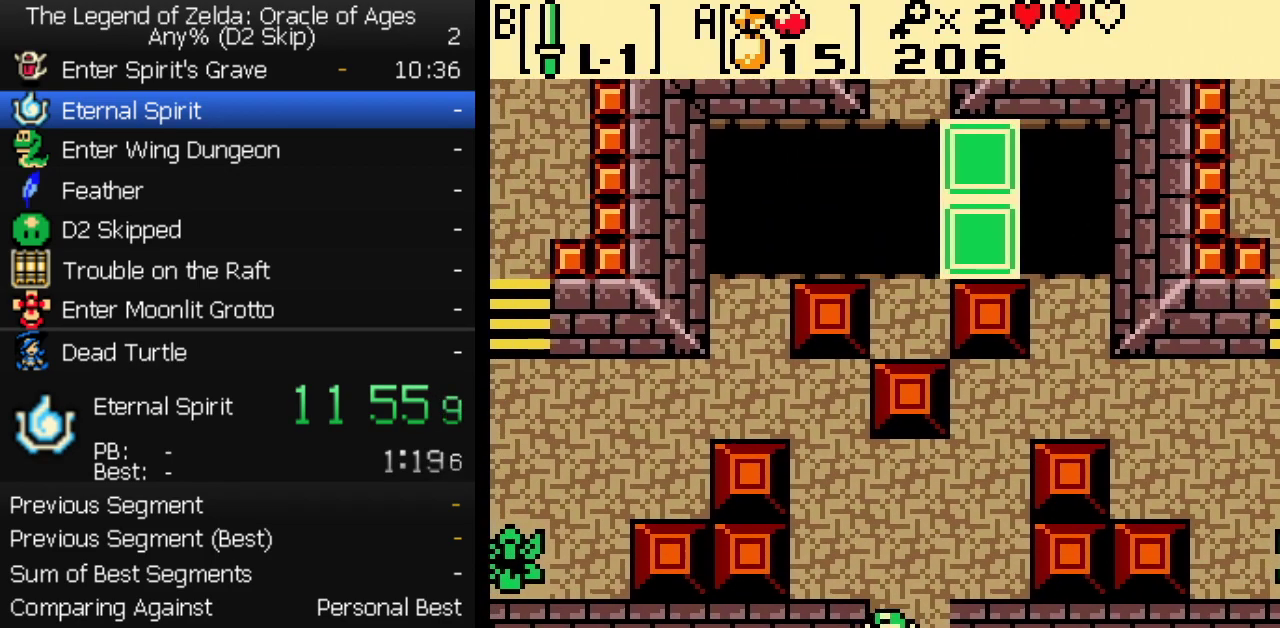
{"buttons": ["DPAD_DOWN"], "events": []}
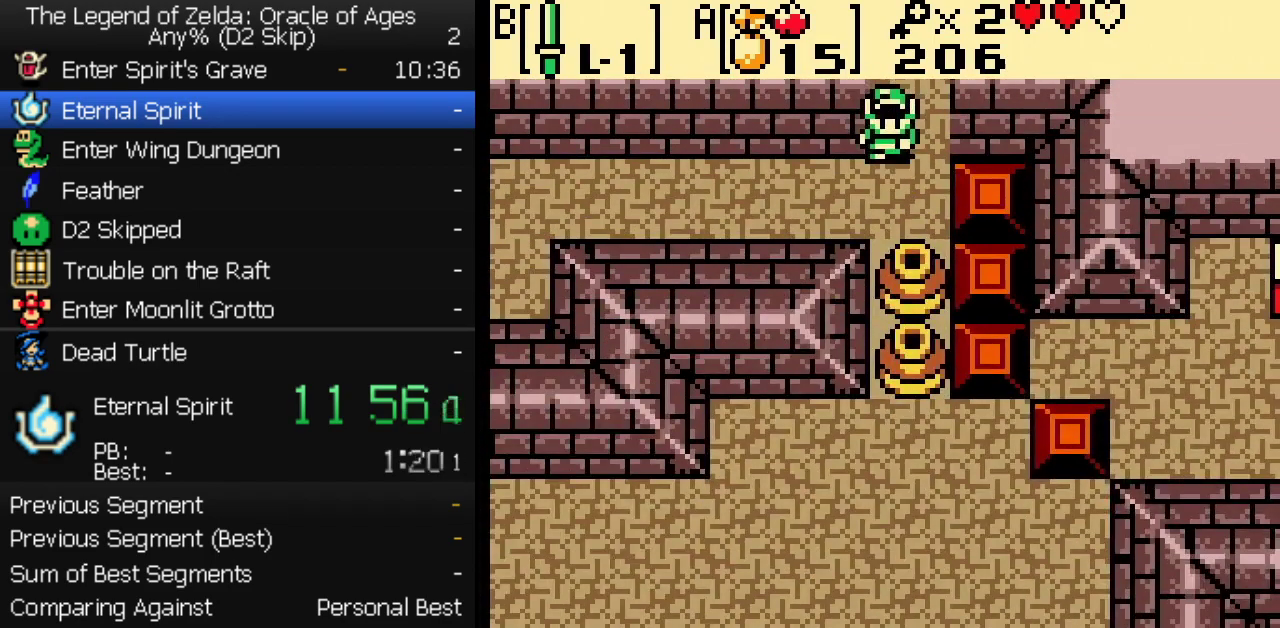
{"buttons": ["DPAD_LEFT"], "events": [[183, "DPAD_LEFT", "down"], [217, "DPAD_DOWN", "up"]]}
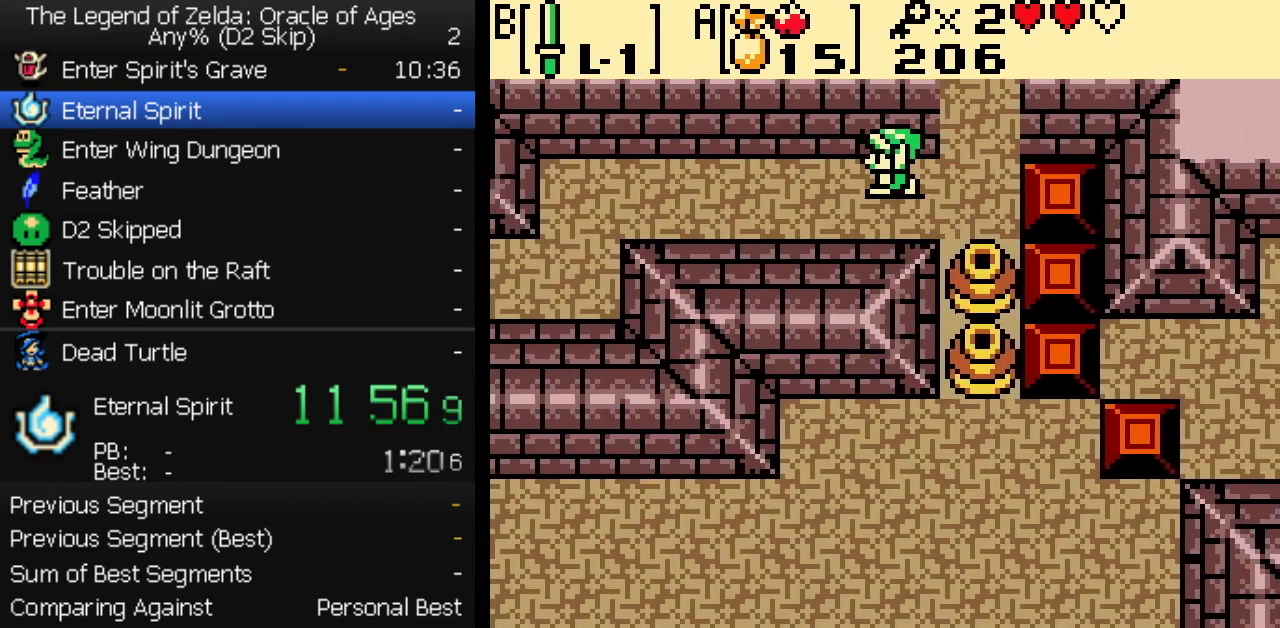
{"buttons": ["DPAD_LEFT"], "events": []}
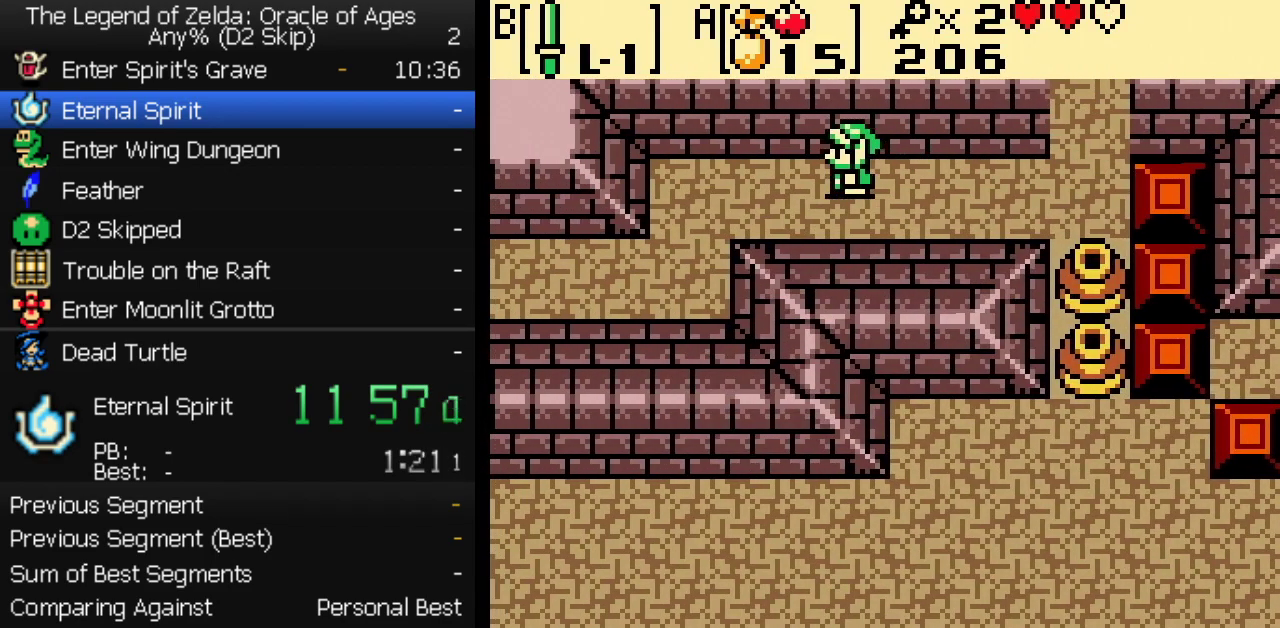
{"buttons": ["DPAD_DOWN", "DPAD_LEFT"], "events": [[317, "DPAD_DOWN", "down"]]}
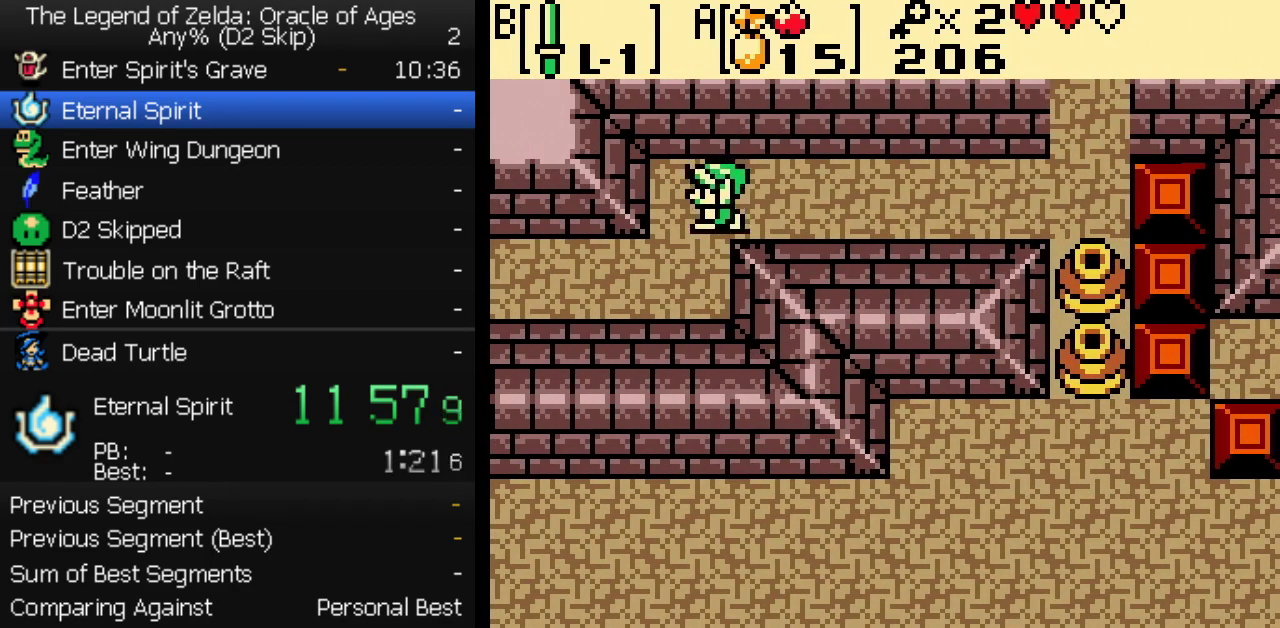
{"buttons": ["DPAD_LEFT"], "events": [[150, "DPAD_DOWN", "up"]]}
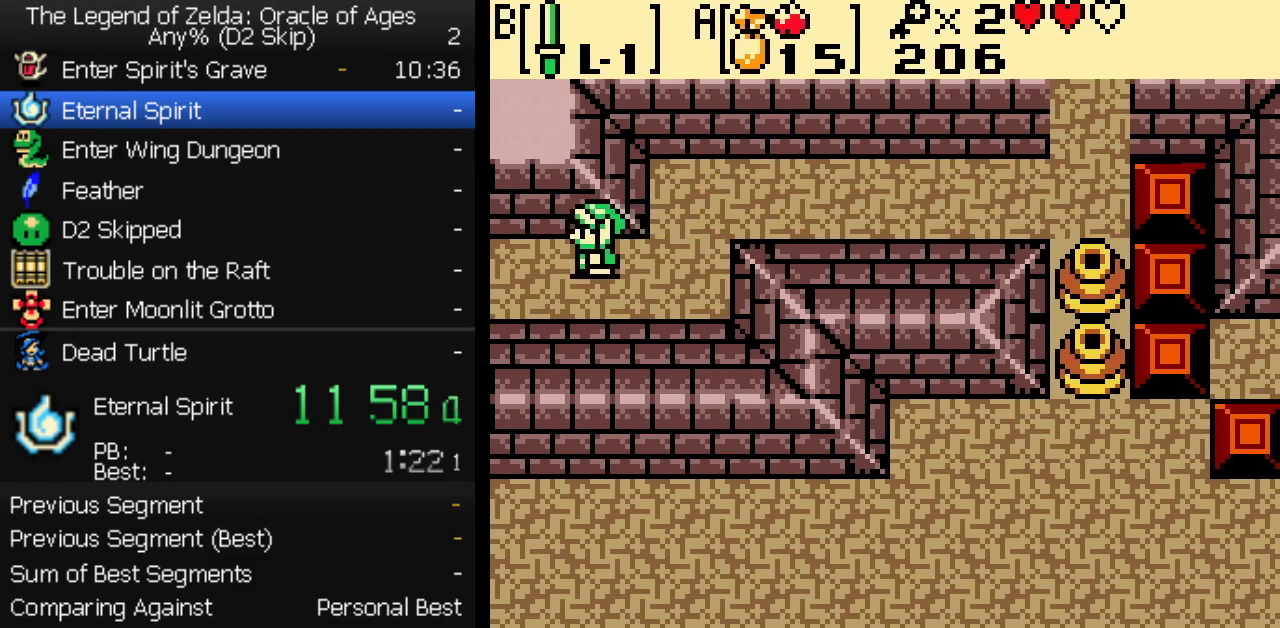
{"buttons": ["DPAD_LEFT"], "events": []}
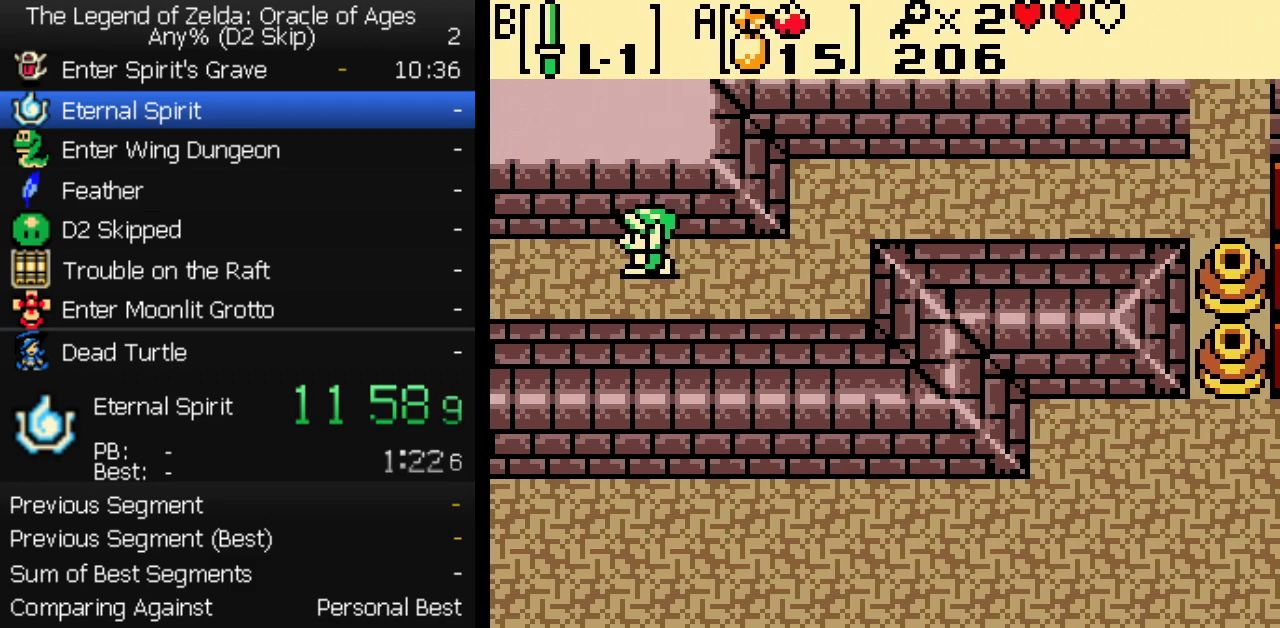
{"buttons": ["DPAD_LEFT"], "events": []}
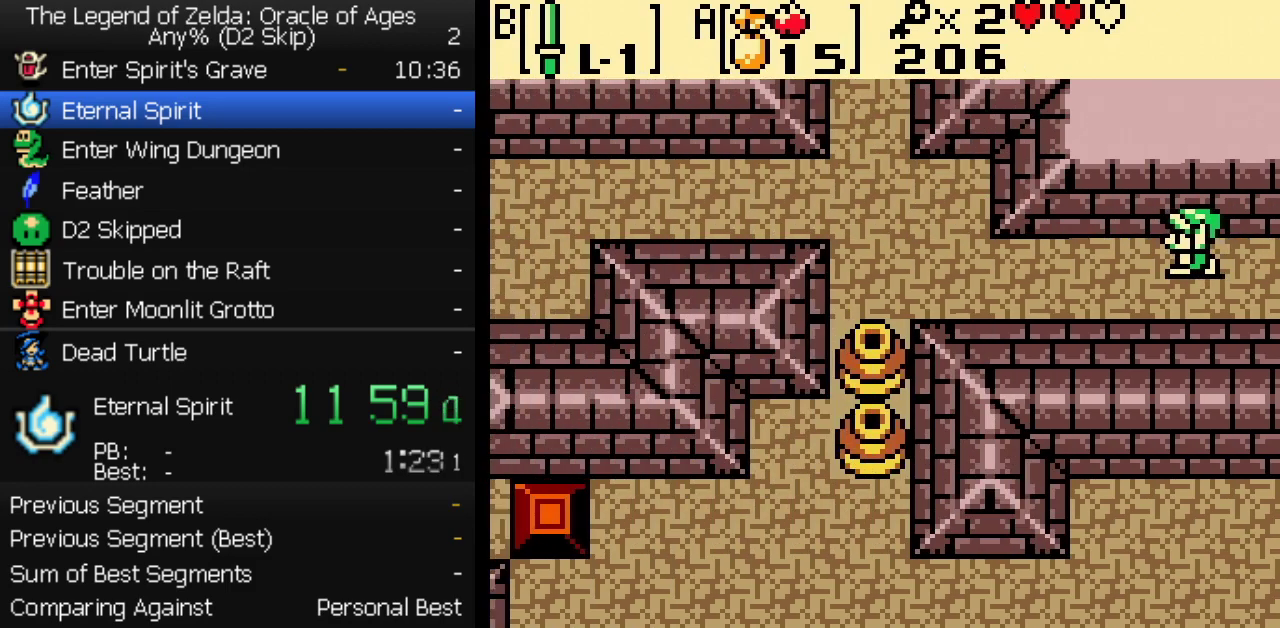
{"buttons": ["DPAD_LEFT"], "events": []}
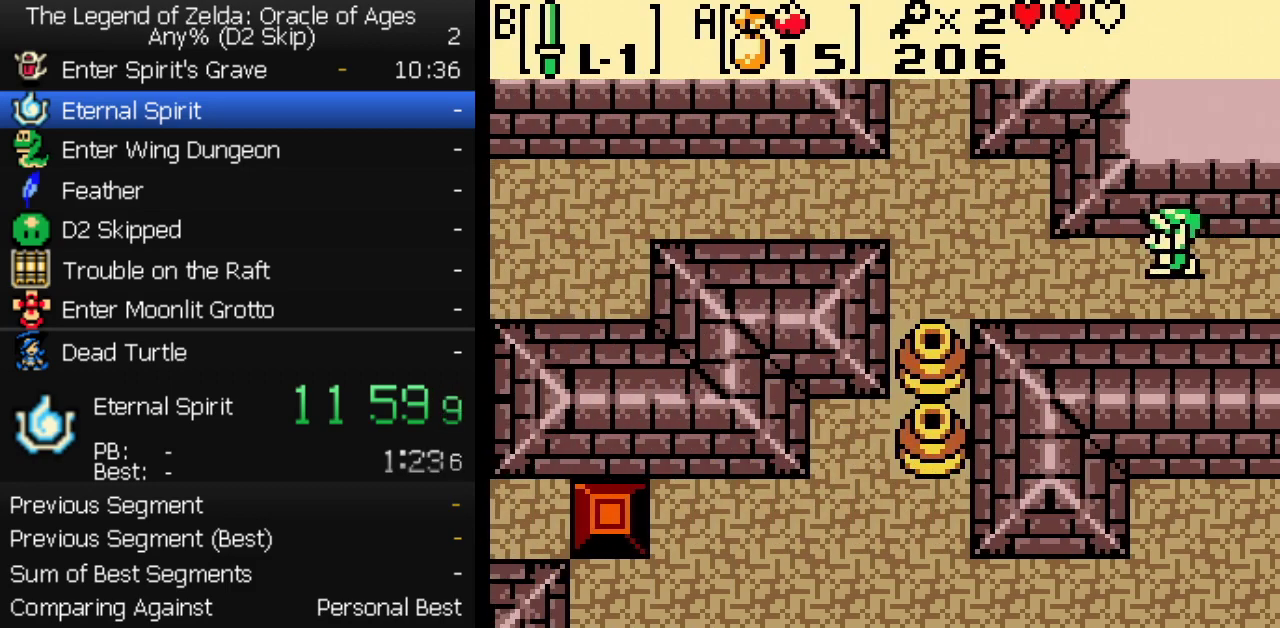
{"buttons": ["DPAD_UP", "DPAD_LEFT"], "events": [[433, "DPAD_UP", "down"]]}
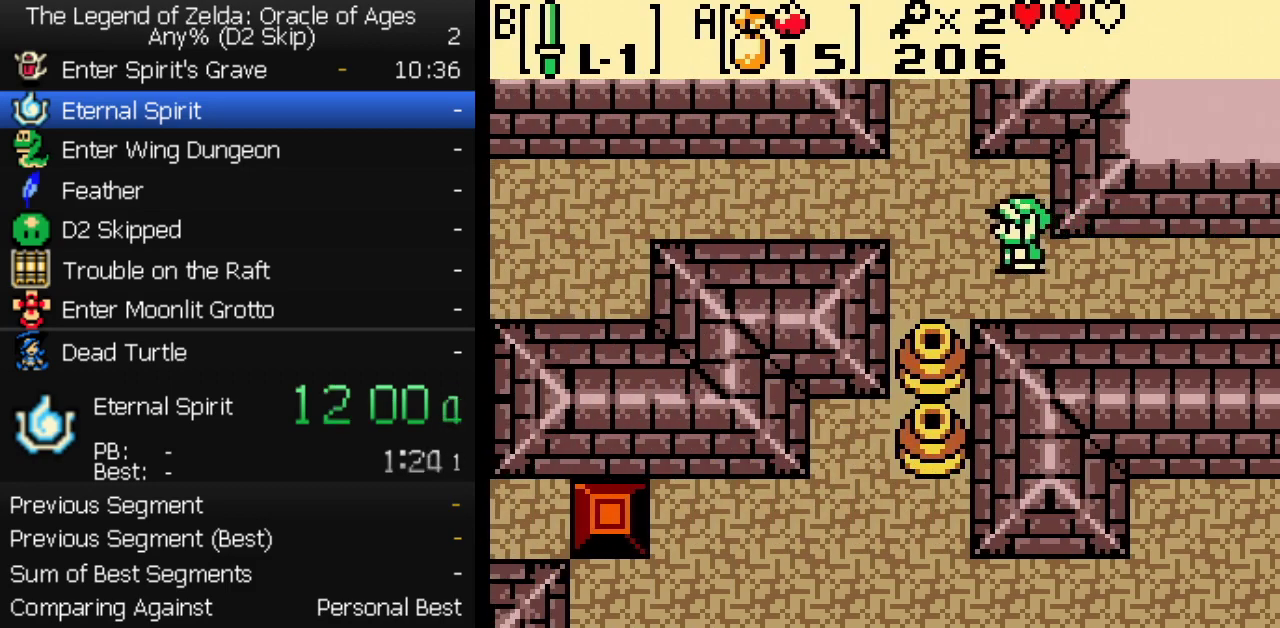
{"buttons": ["DPAD_UP", "DPAD_LEFT"], "events": [[267, "DPAD_LEFT", "up"], [383, "DPAD_LEFT", "down"]]}
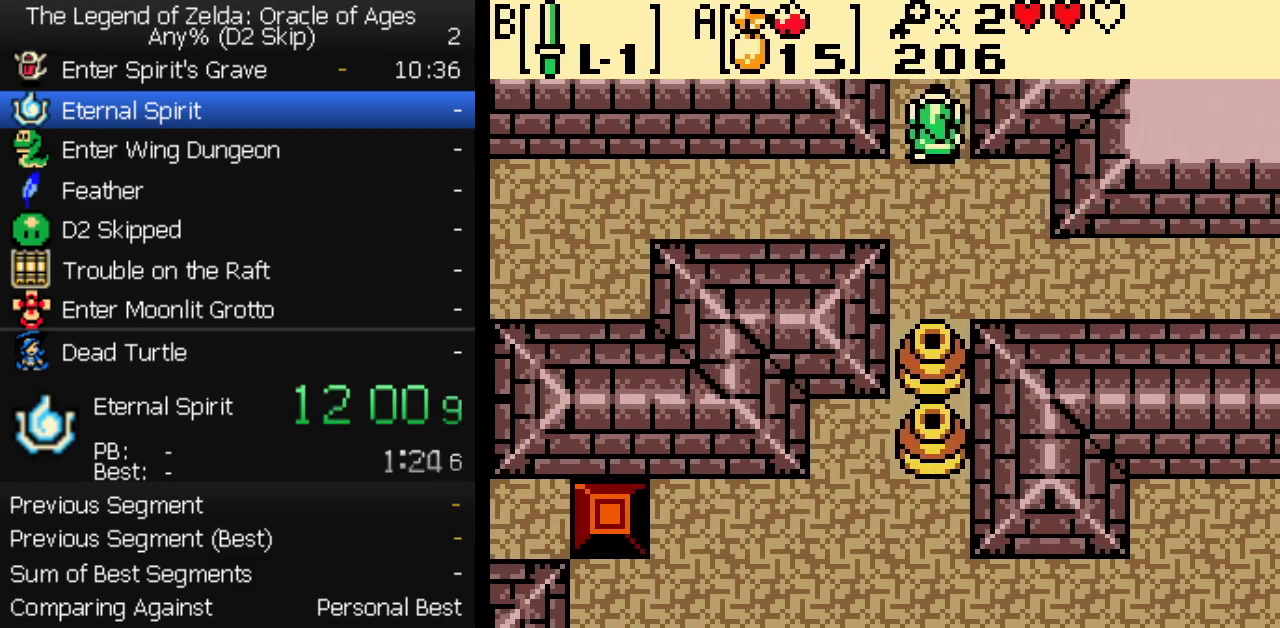
{"buttons": ["DPAD_UP"], "events": [[117, "DPAD_LEFT", "up"]]}